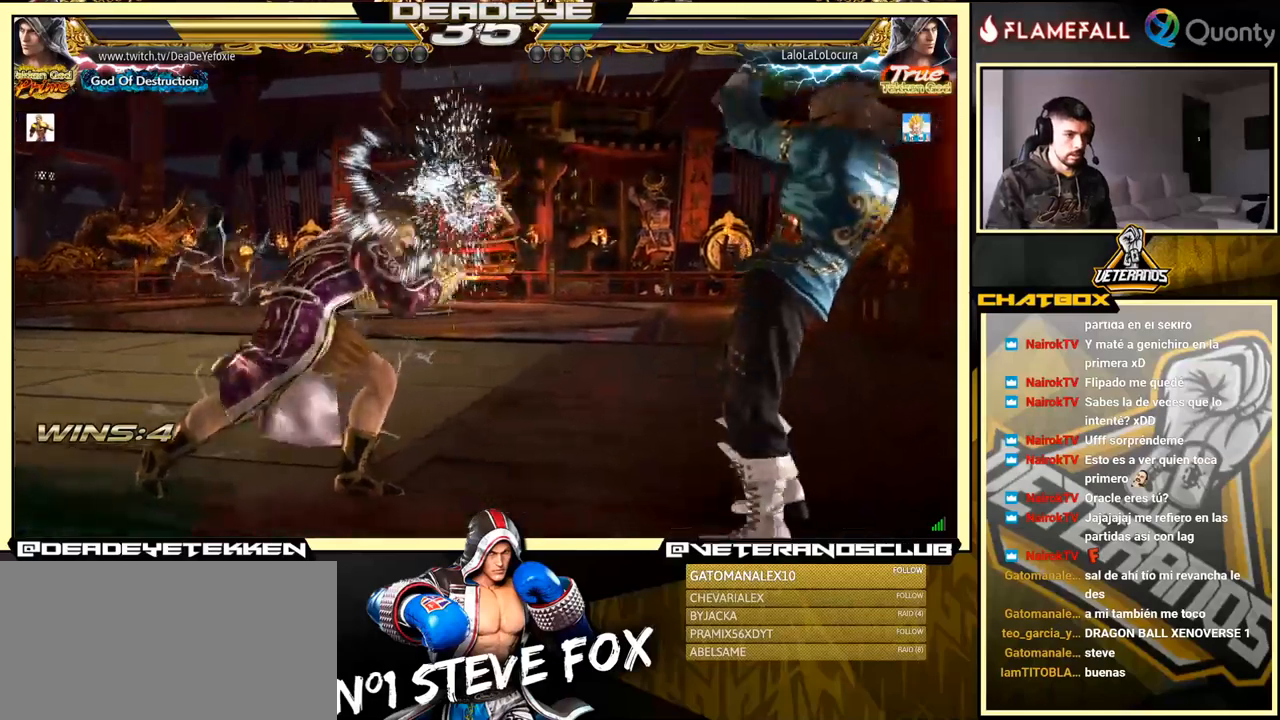
Gameplay with a controller (arcade stick); each line is a JSON object with the inputs held at the frame after it. "events" lists button and stick changes between this image and that frame as [ms after this image, input, new state], when the widget could be followed in between. Not read: L3 R3.
{"buttons": [], "left_stick": "left", "events": [[266, "left_stick", "left"]]}
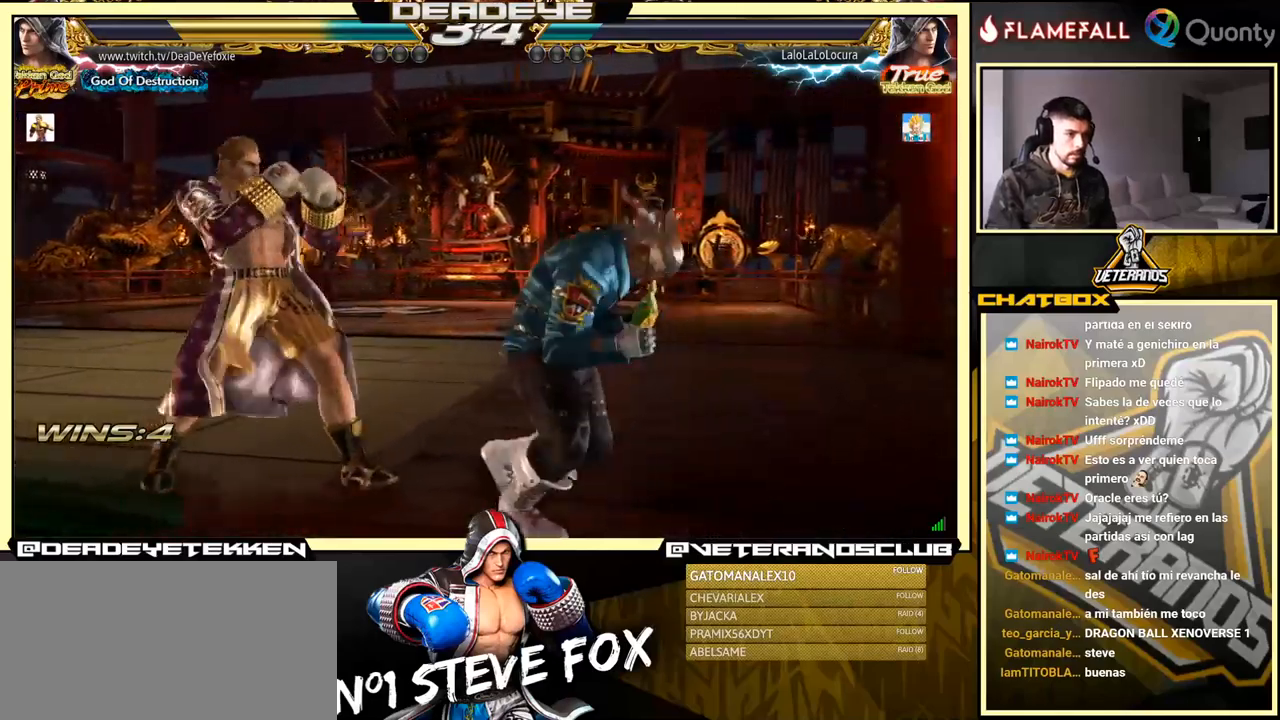
{"buttons": [], "left_stick": "left", "events": []}
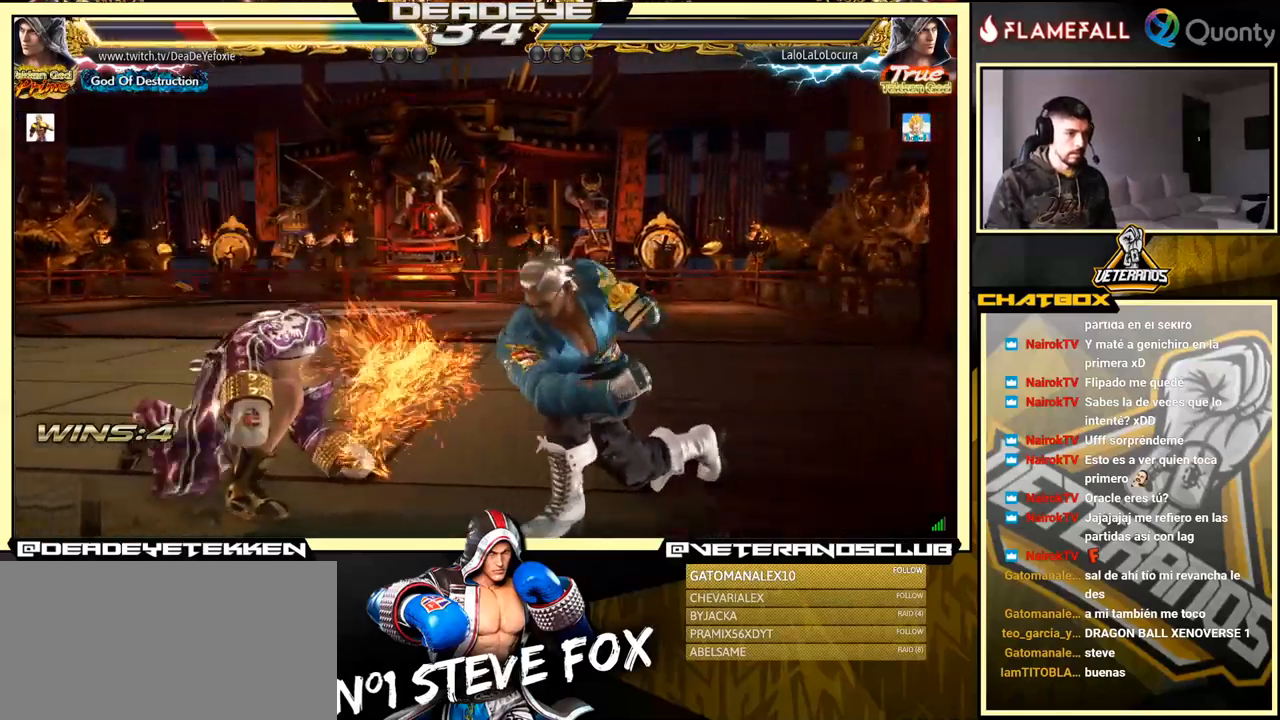
{"buttons": [], "left_stick": "left", "events": [[100, "left_stick", "center"], [283, "left_stick", "left"], [366, "left_stick", "center"], [416, "left_stick", "left"]]}
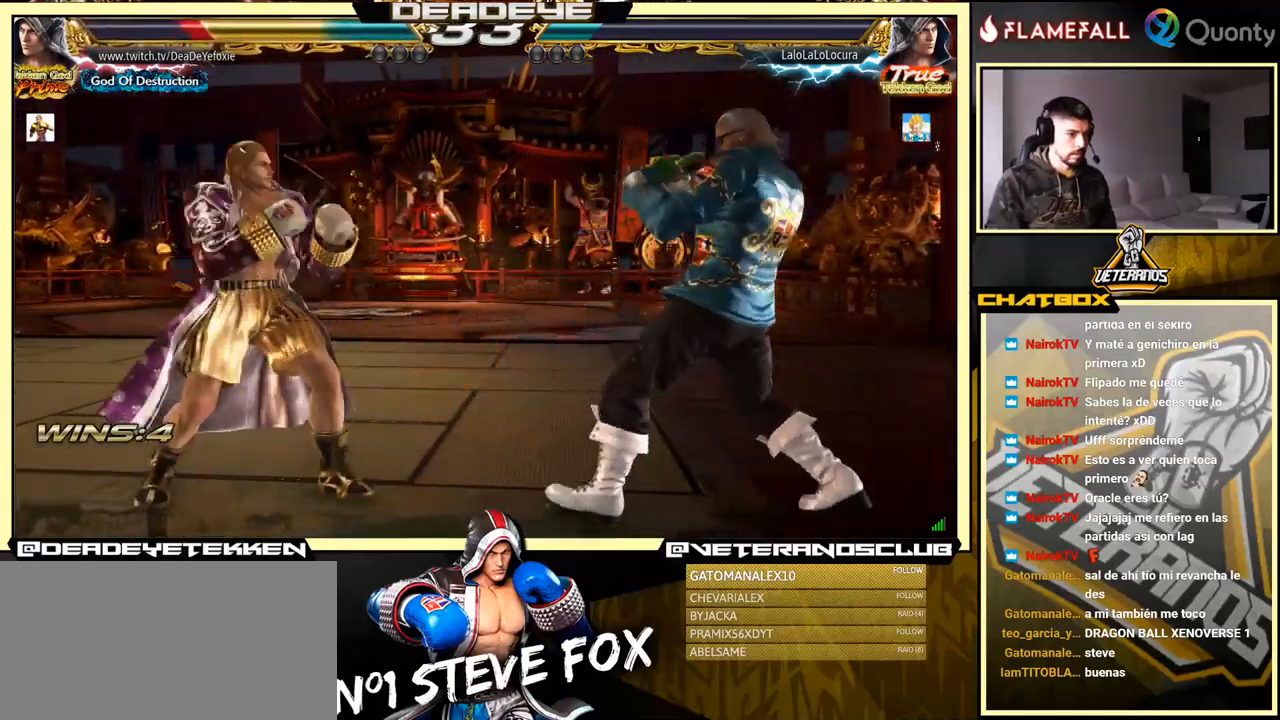
{"buttons": [], "left_stick": "left", "events": [[133, "left_stick", "center"], [183, "left_stick", "left"]]}
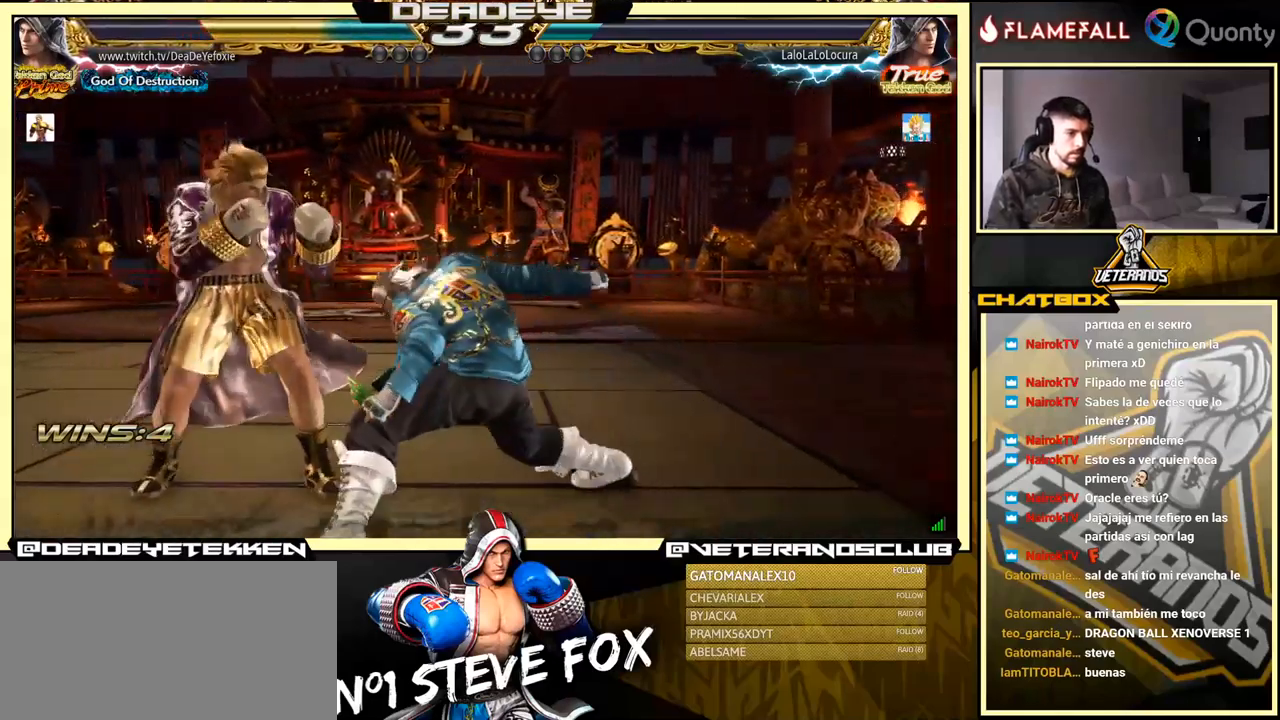
{"buttons": [], "left_stick": "center", "events": [[416, "left_stick", "center"]]}
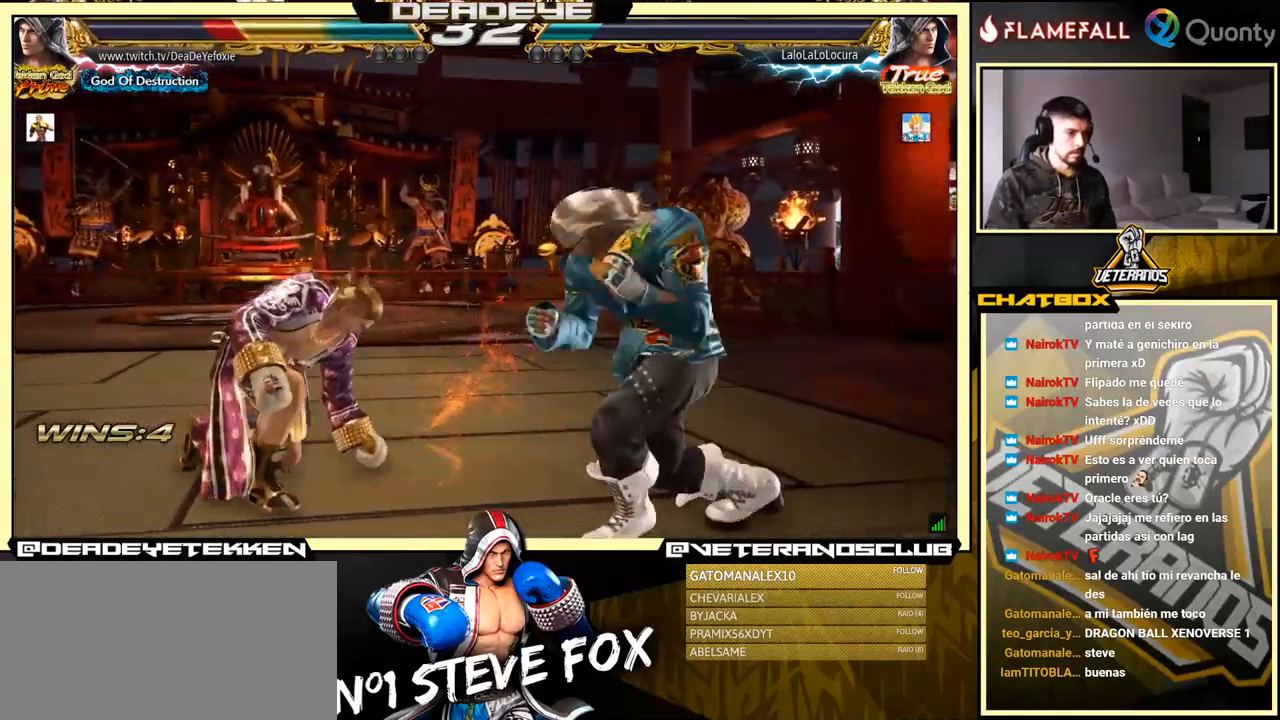
{"buttons": [], "left_stick": "center", "events": [[83, "left_stick", "left"], [200, "left_stick", "center"], [250, "left_stick", "left"], [500, "left_stick", "center"]]}
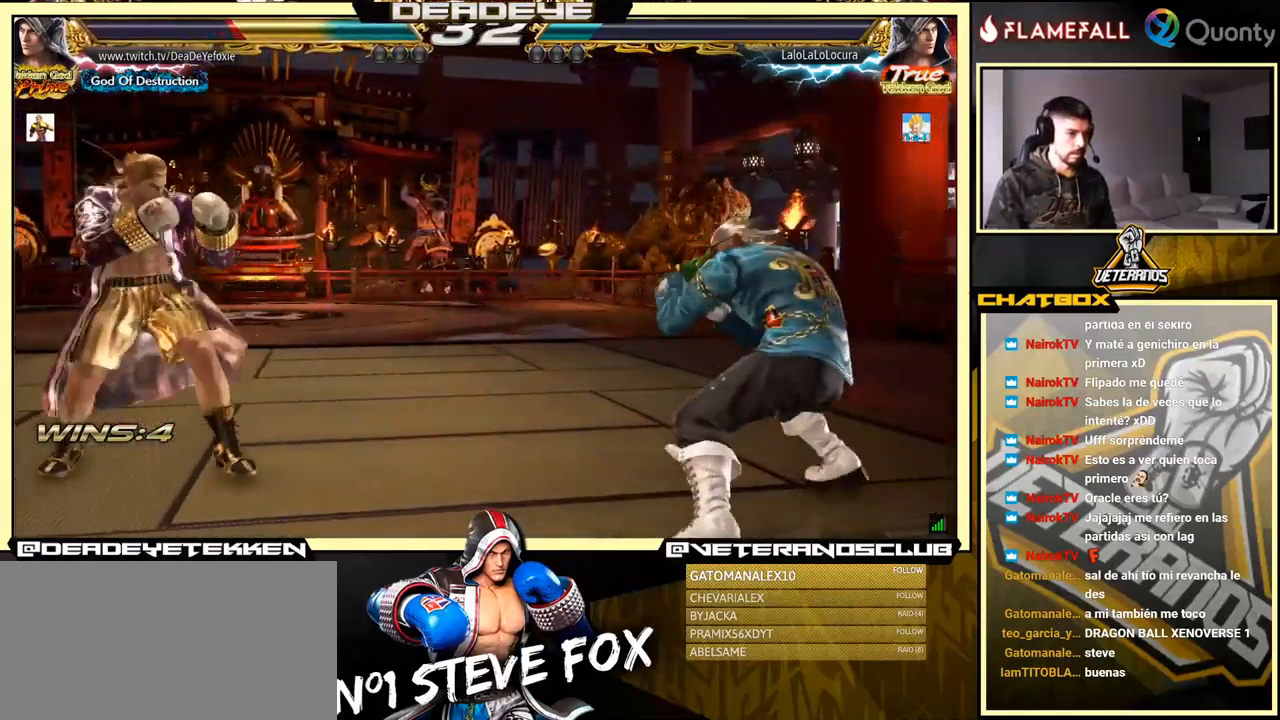
{"buttons": [], "left_stick": "left", "events": [[50, "left_stick", "left"], [200, "left_stick", "down-right"], [250, "R1", "down"], [316, "R1", "up"], [416, "left_stick", "left"]]}
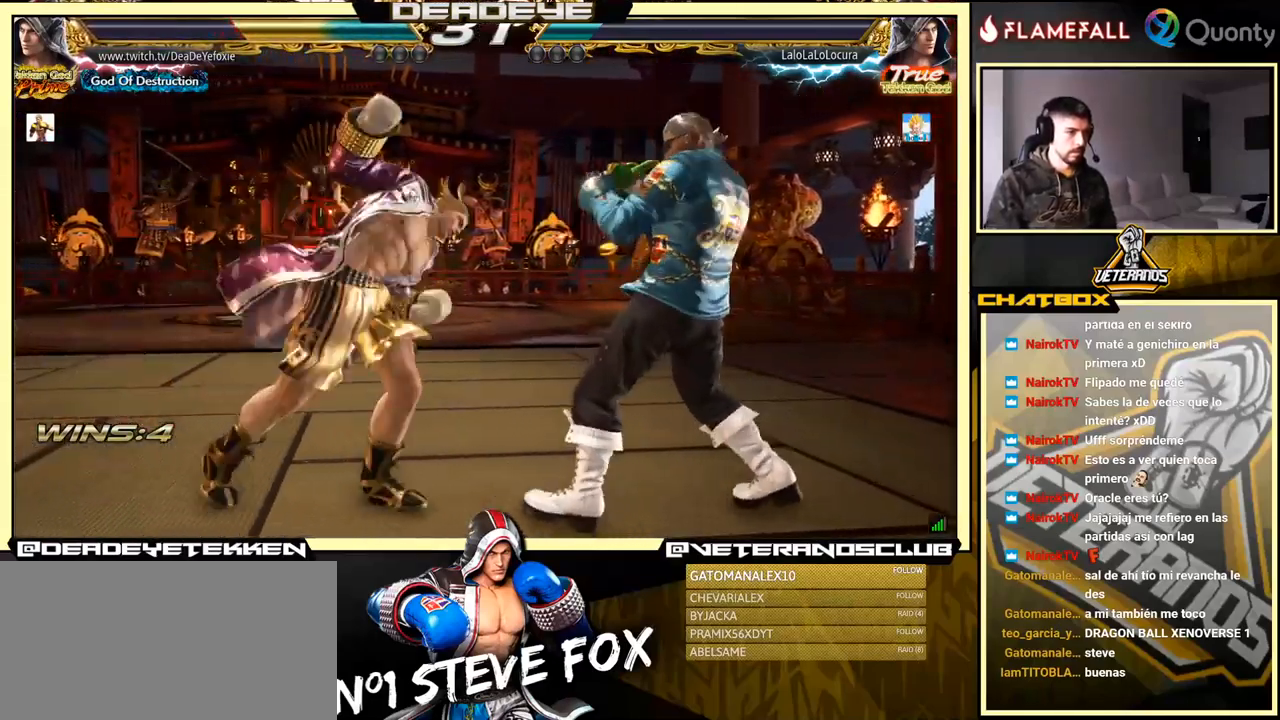
{"buttons": [], "left_stick": "left", "events": [[266, "left_stick", "center"], [366, "left_stick", "left"]]}
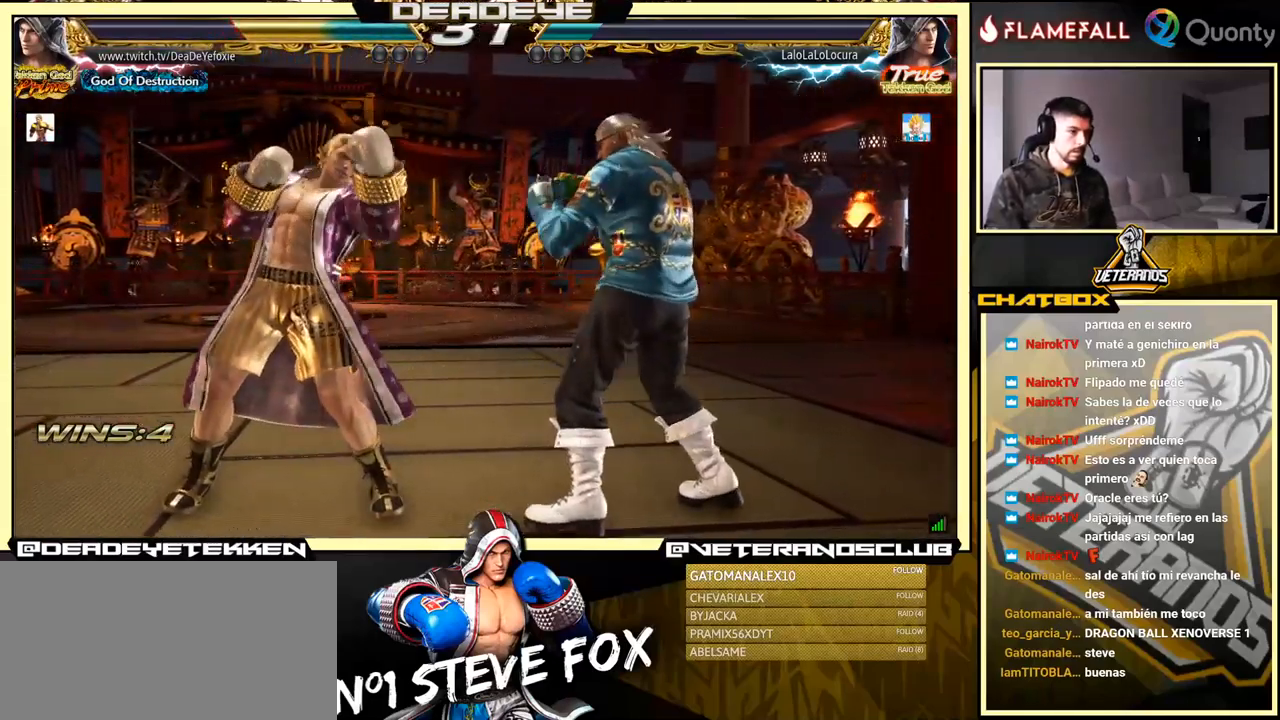
{"buttons": [], "left_stick": "down-left", "events": [[116, "left_stick", "down"], [233, "left_stick", "down-left"]]}
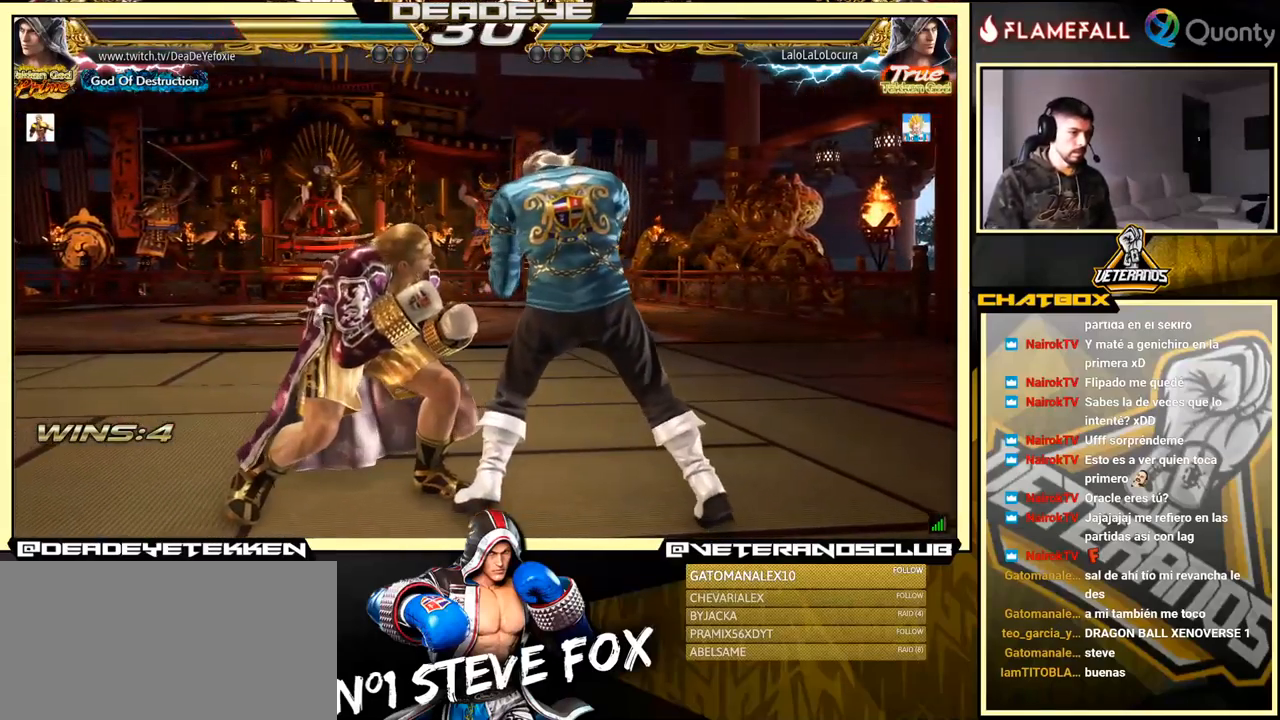
{"buttons": [], "left_stick": "left", "events": [[266, "left_stick", "center"], [383, "left_stick", "left"]]}
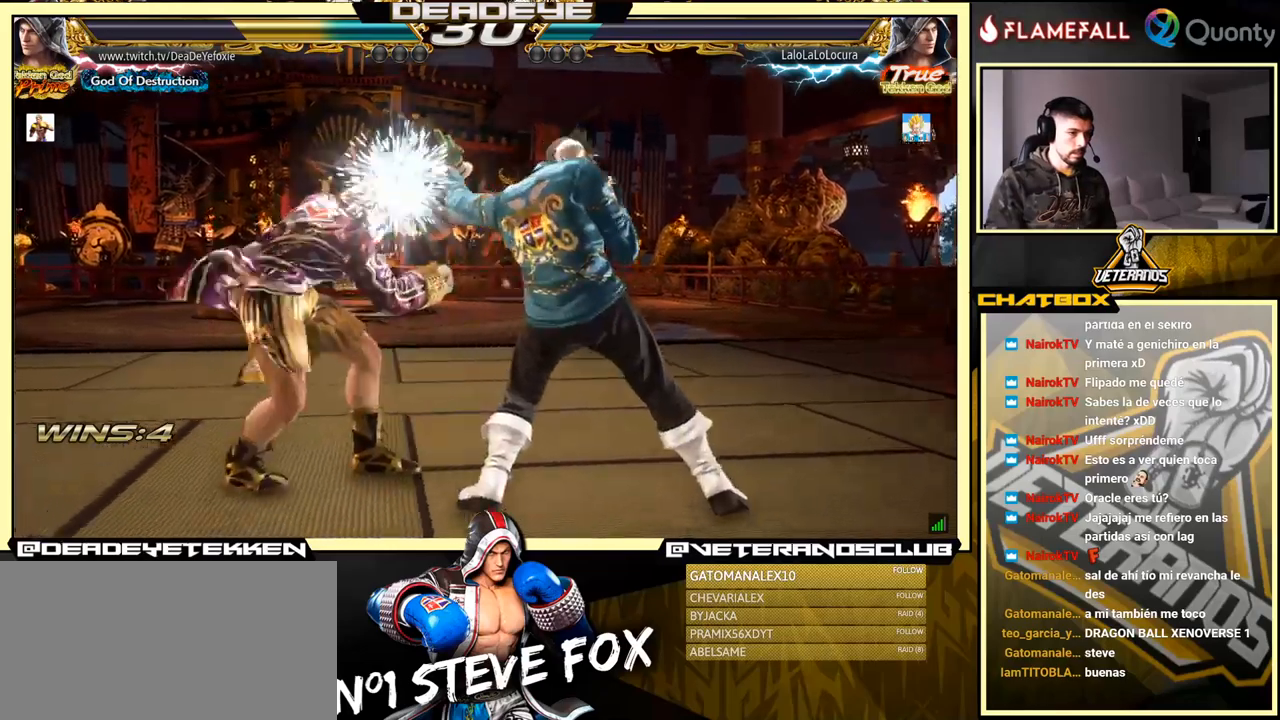
{"buttons": [], "left_stick": "left", "events": [[150, "left_stick", "center"], [217, "left_stick", "left"]]}
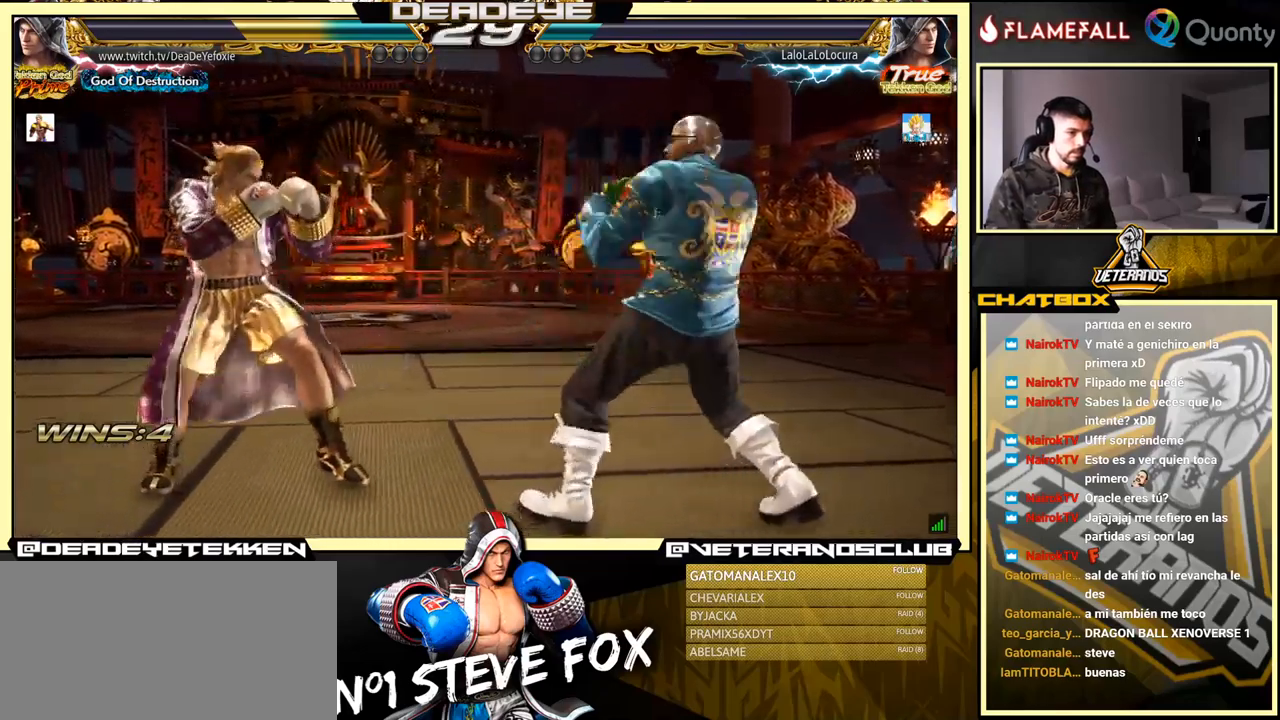
{"buttons": [], "left_stick": "left", "events": [[67, "left_stick", "center"], [133, "left_stick", "left"]]}
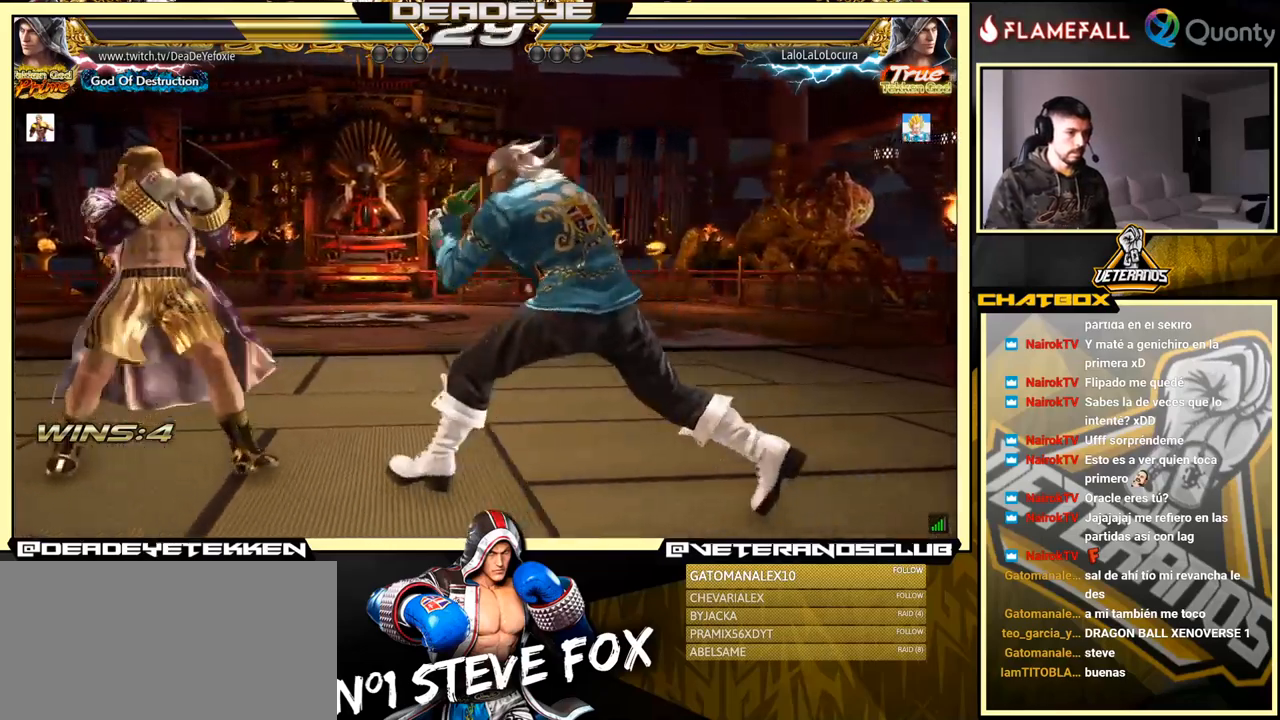
{"buttons": [], "left_stick": "left", "events": []}
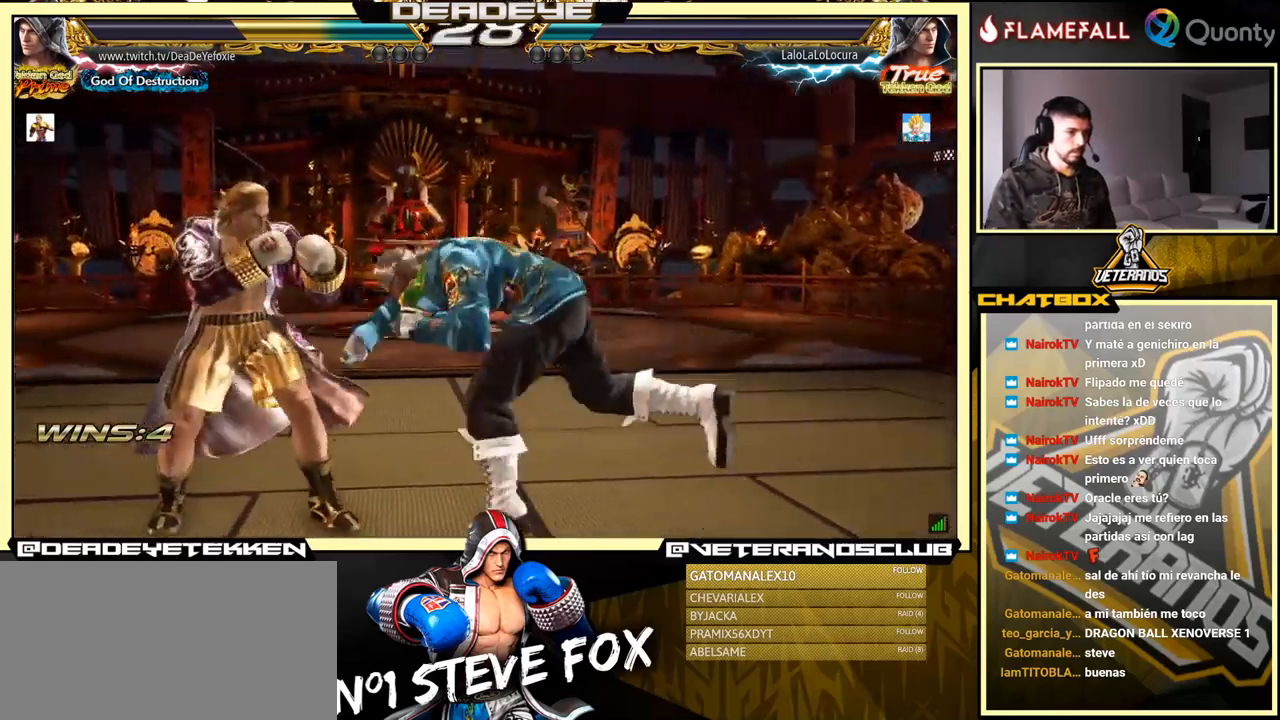
{"buttons": ["TRIANGLE"], "left_stick": "center", "events": [[150, "left_stick", "center"], [200, "SQUARE", "down"], [250, "SQUARE", "up"], [317, "SQUARE", "down"], [400, "SQUARE", "up"], [467, "SQUARE", "down"], [483, "TRIANGLE", "down"], [500, "SQUARE", "up"]]}
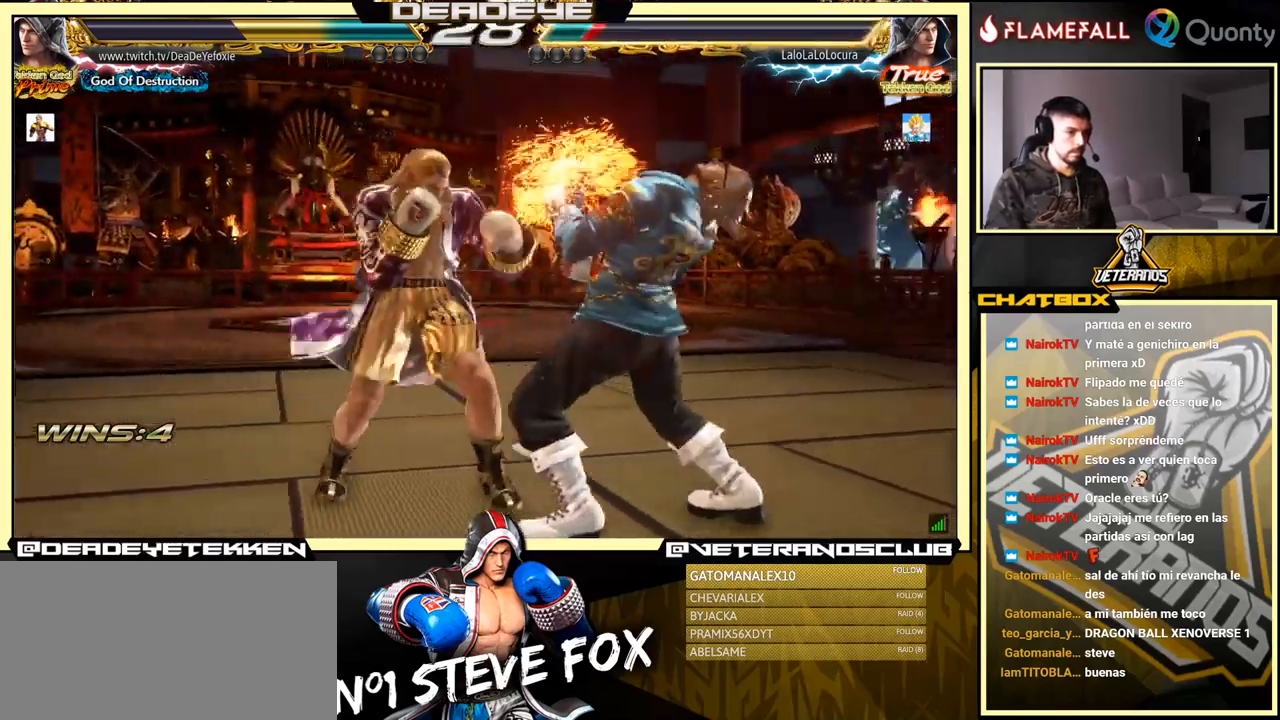
{"buttons": ["TRIANGLE"], "left_stick": "center", "events": [[67, "TRIANGLE", "up"], [133, "TRIANGLE", "down"]]}
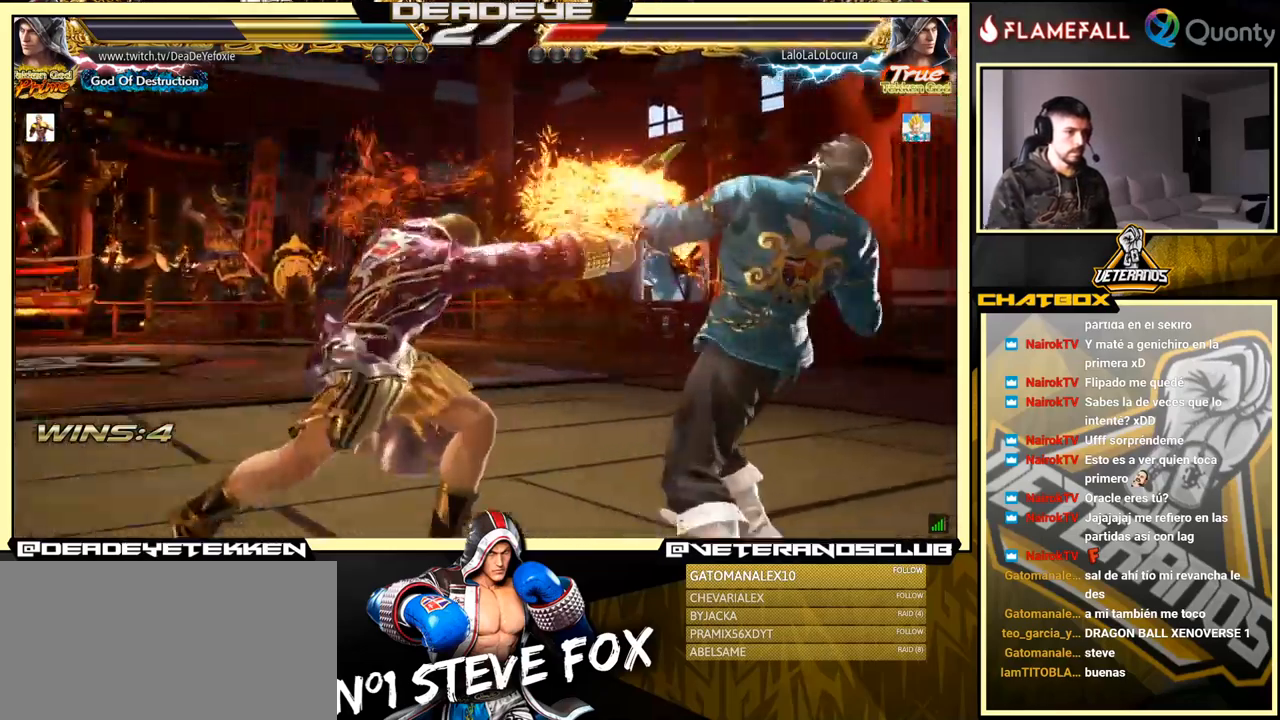
{"buttons": [], "left_stick": "center", "events": [[283, "TRIANGLE", "up"]]}
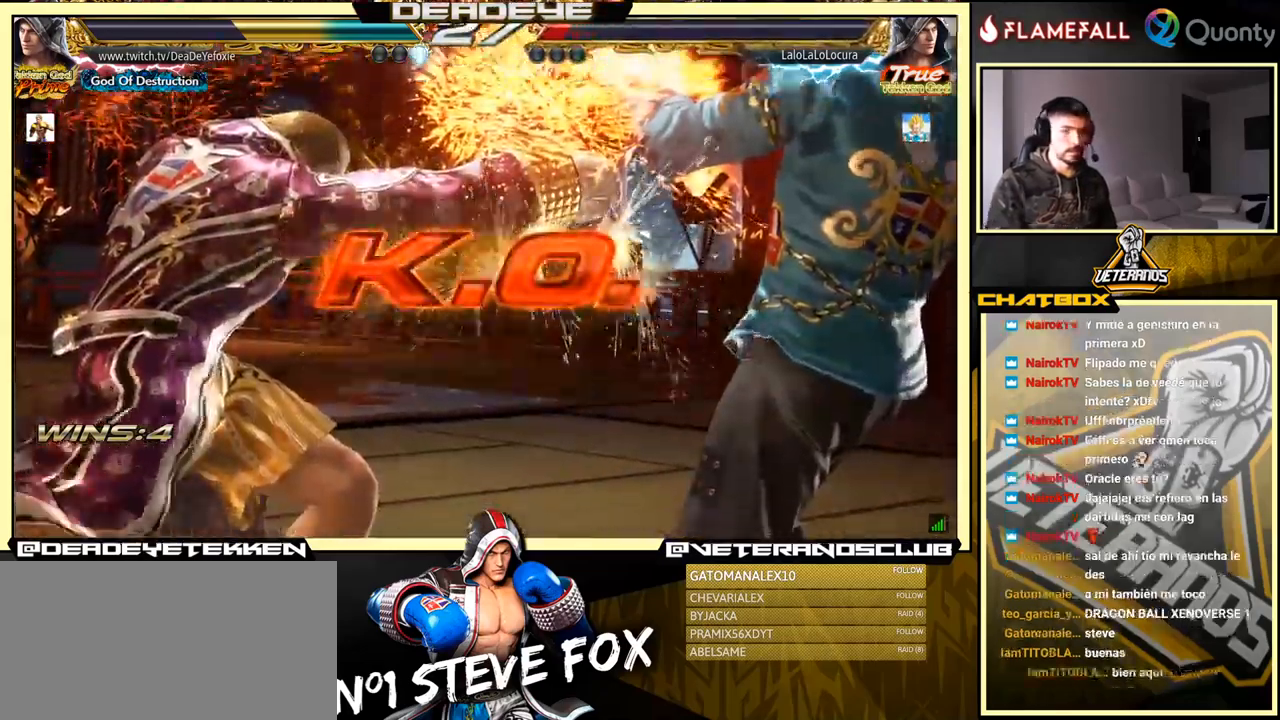
{"buttons": [], "left_stick": "center", "events": []}
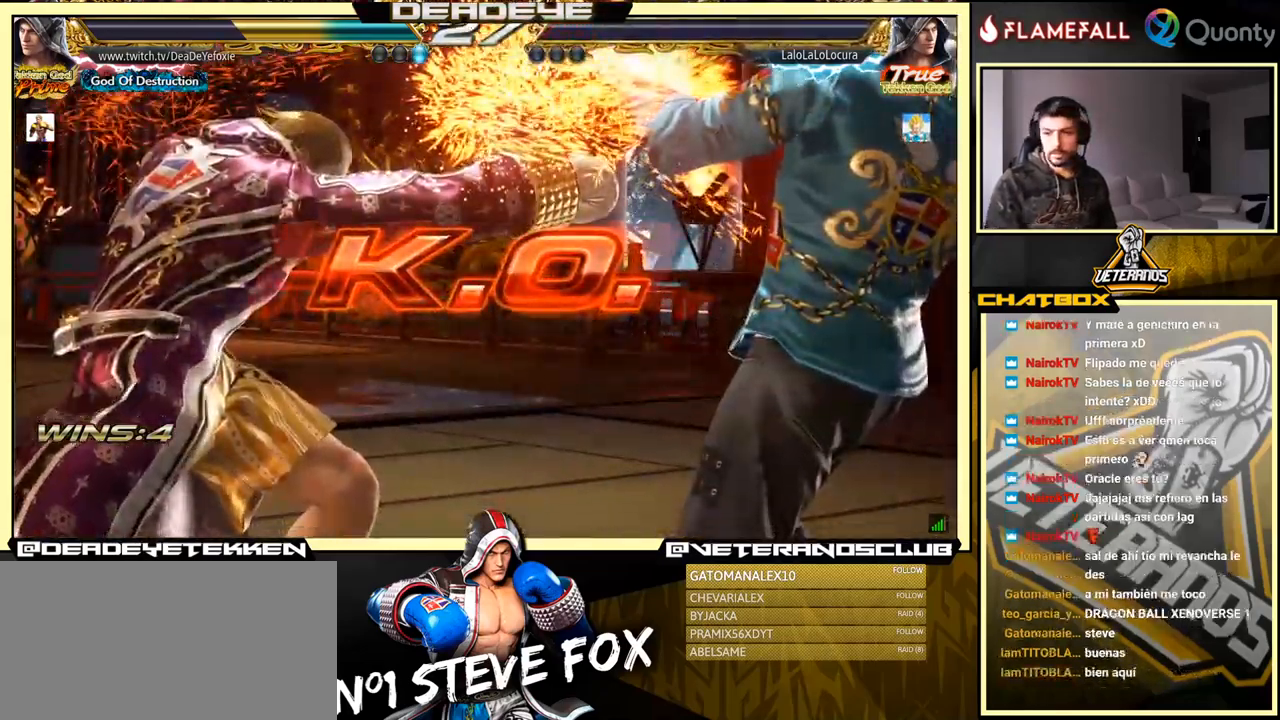
{"buttons": [], "left_stick": "center", "events": []}
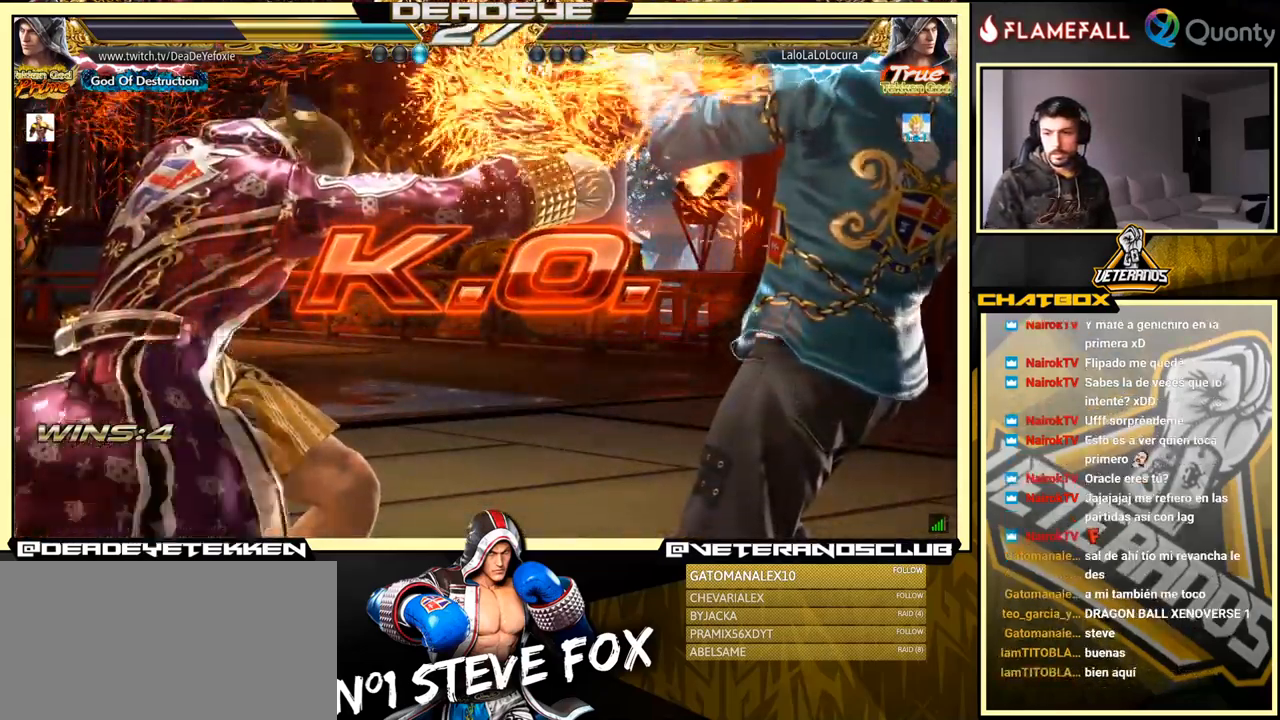
{"buttons": ["SQUARE"], "left_stick": "center", "events": [[267, "left_stick", "left"], [350, "R2", "down"], [433, "R2", "up"], [467, "left_stick", "center"], [483, "SQUARE", "down"]]}
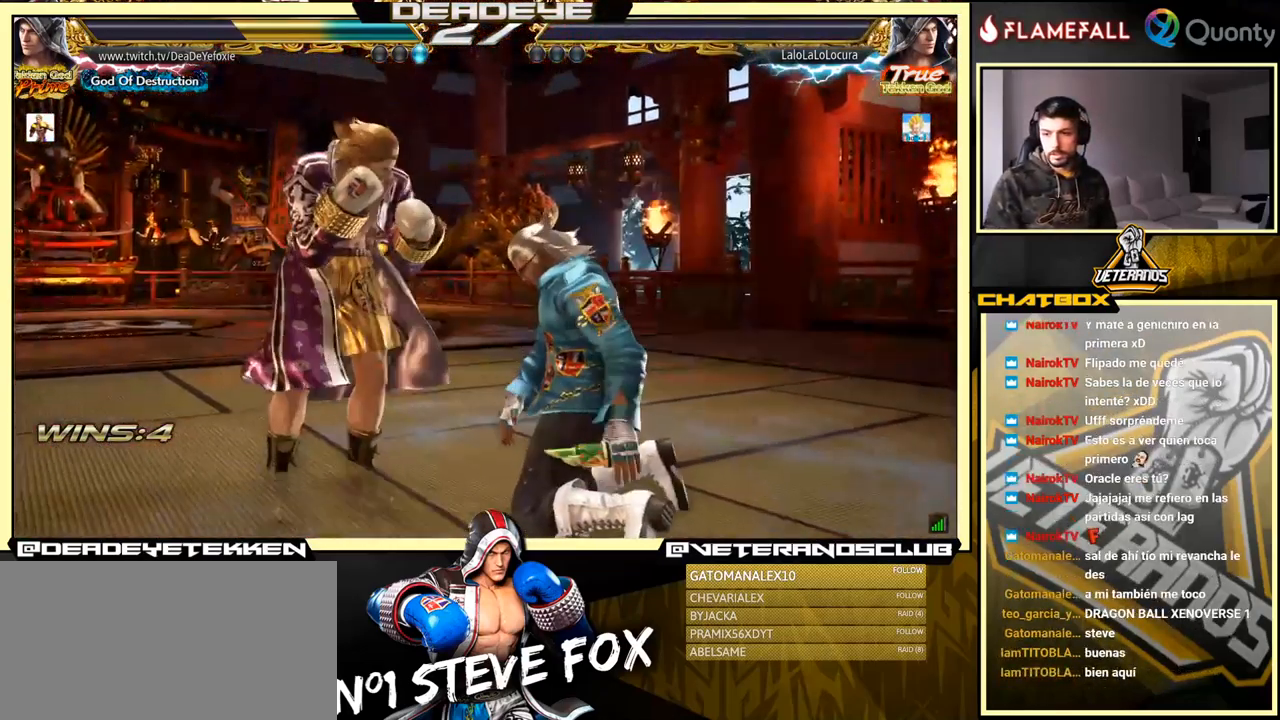
{"buttons": ["SQUARE"], "left_stick": "down", "events": [[33, "SQUARE", "up"], [83, "left_stick", "down"], [150, "SQUARE", "down"], [183, "SQUARE", "up"], [267, "SQUARE", "down"], [367, "SQUARE", "up"], [433, "SQUARE", "down"]]}
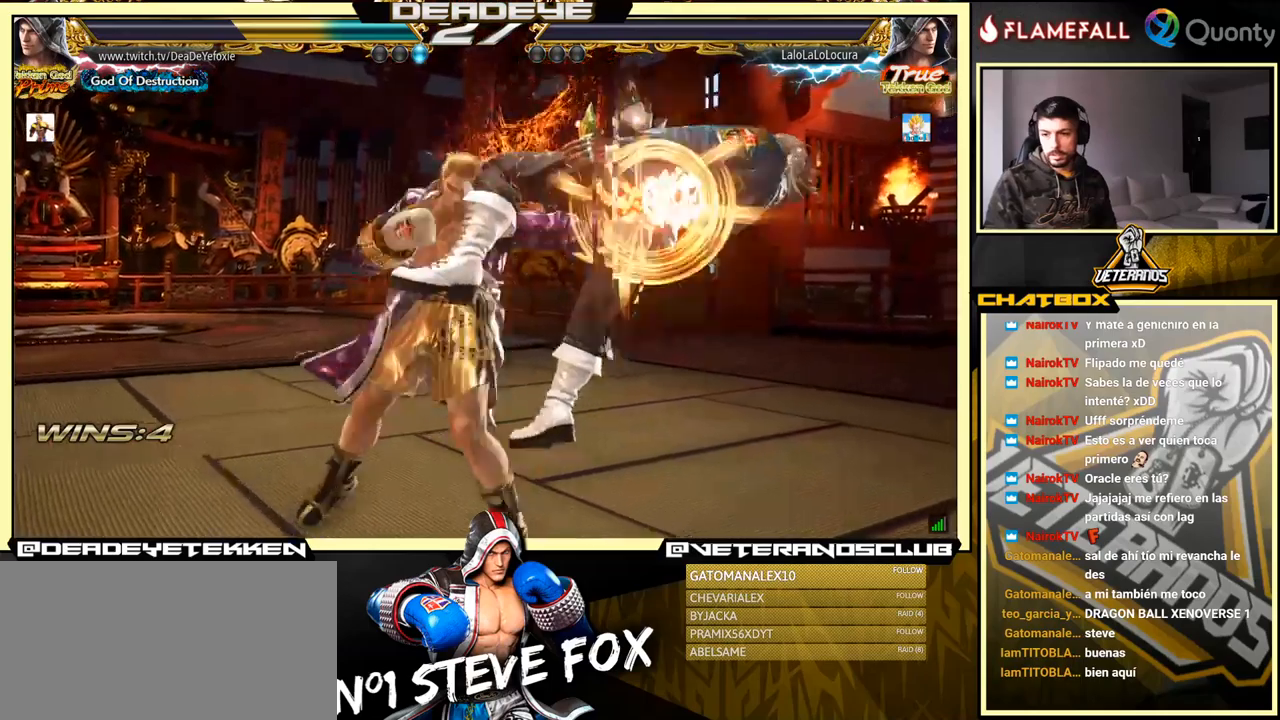
{"buttons": [], "left_stick": "center", "events": [[17, "SQUARE", "up"], [150, "left_stick", "center"]]}
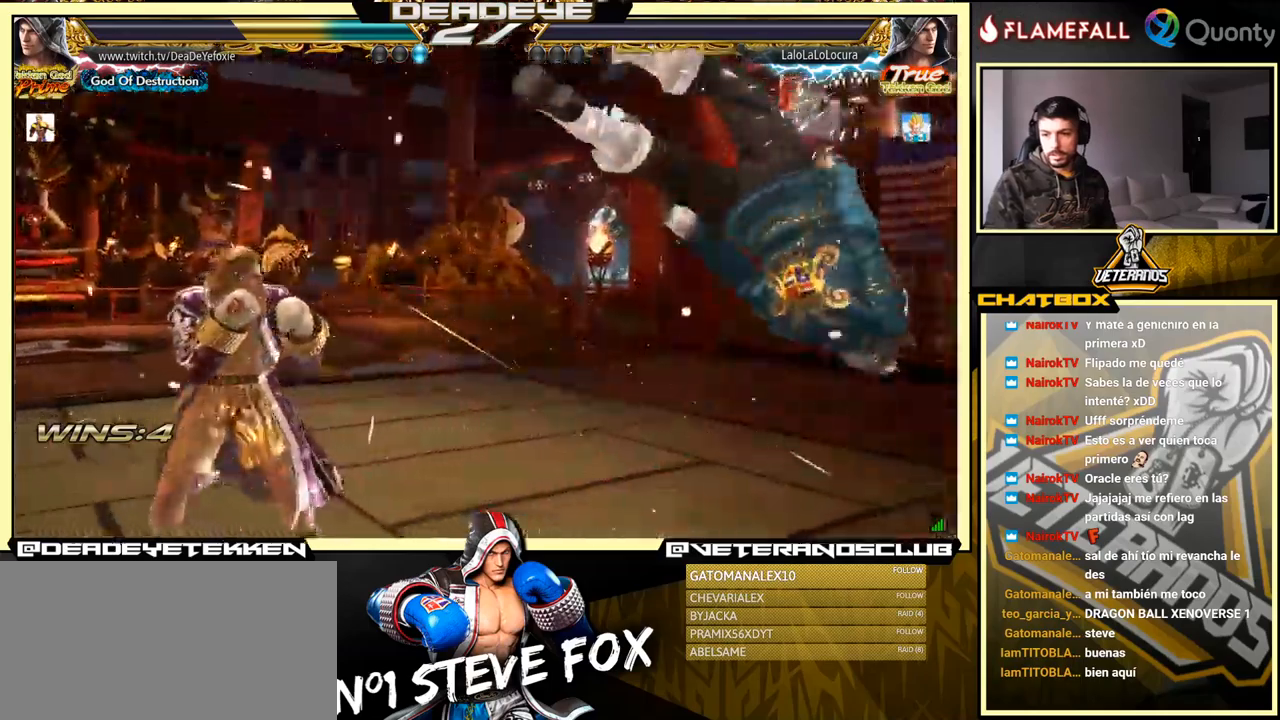
{"buttons": [], "left_stick": "center", "events": []}
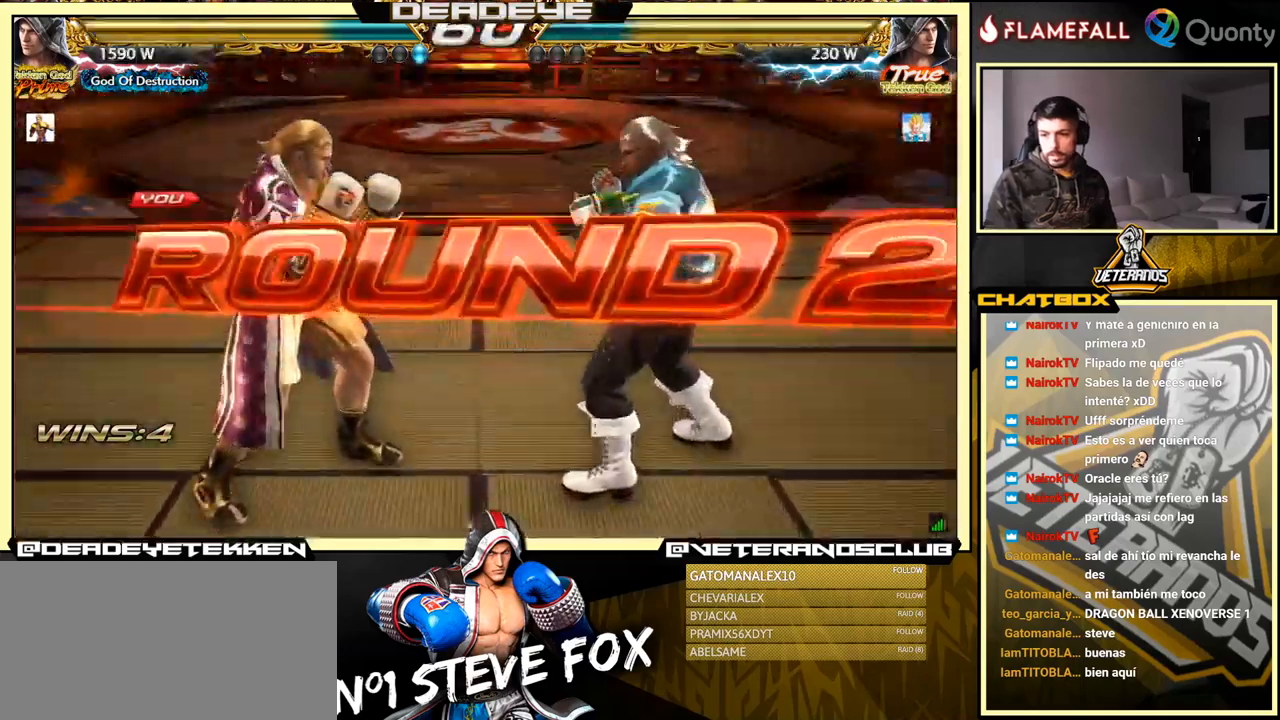
{"buttons": [], "left_stick": "center", "events": []}
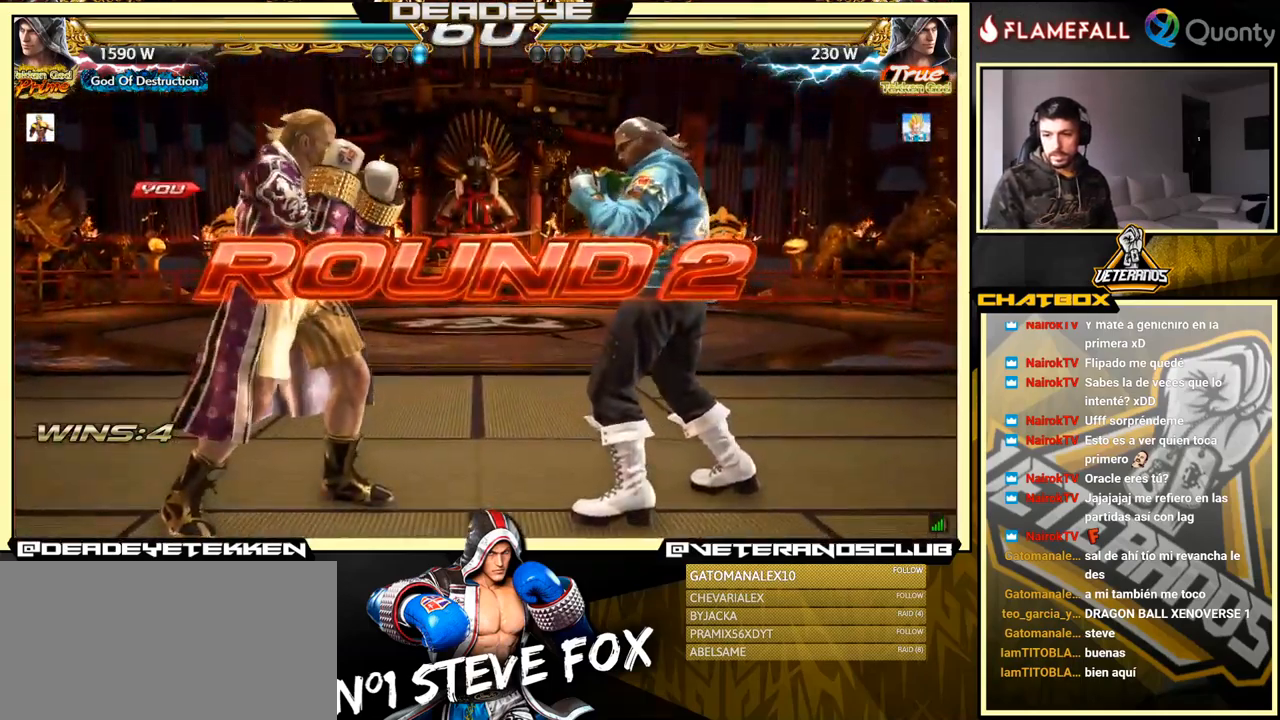
{"buttons": [], "left_stick": "center", "events": []}
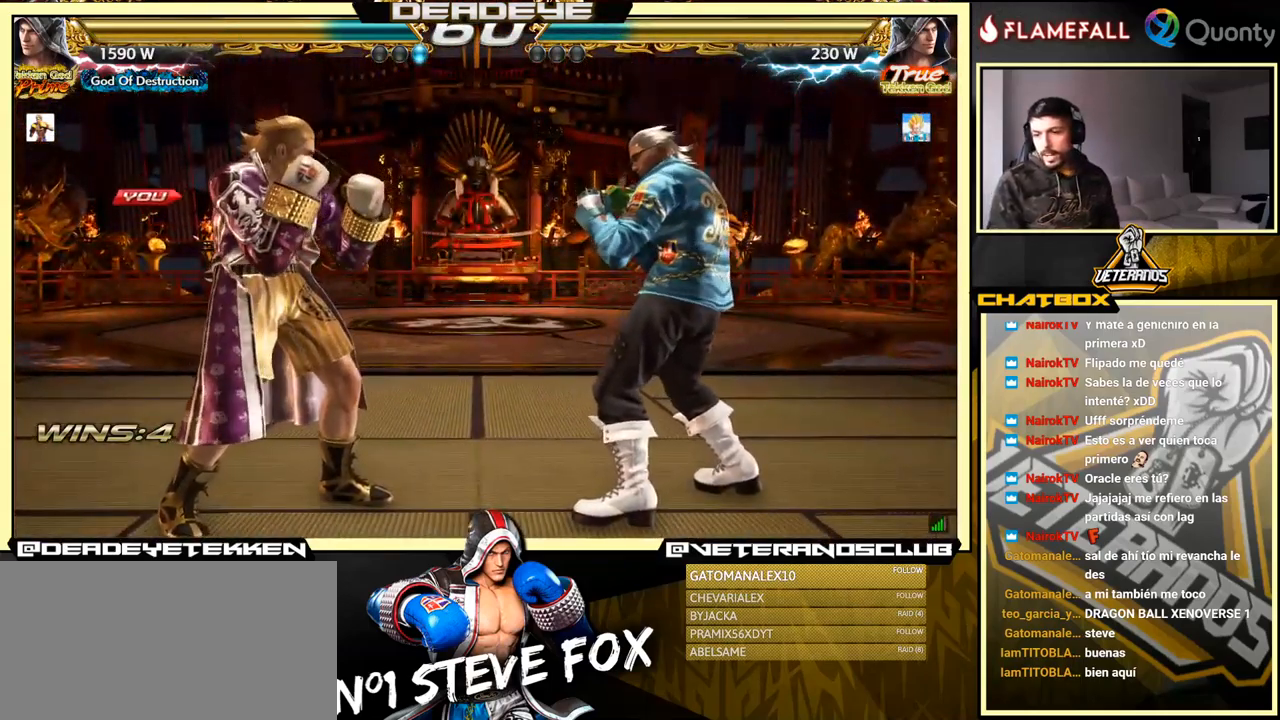
{"buttons": [], "left_stick": "center", "events": [[84, "left_stick", "left"], [234, "left_stick", "center"]]}
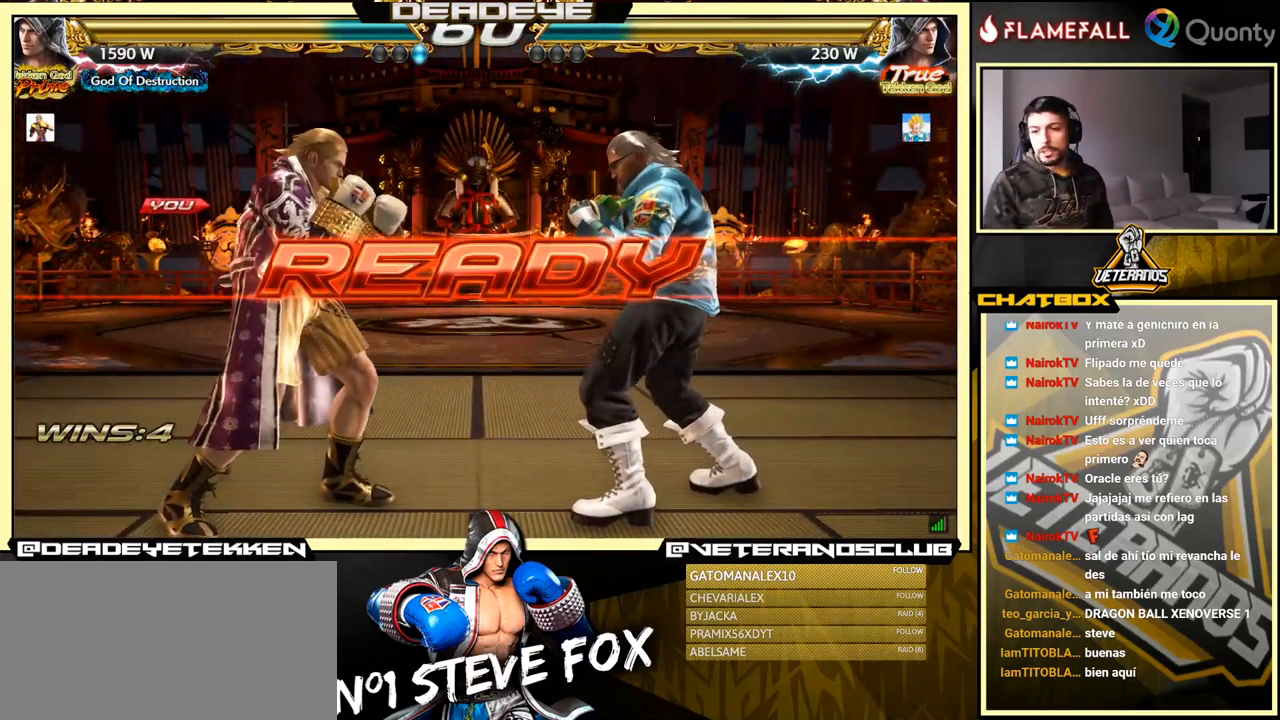
{"buttons": [], "left_stick": "center", "events": []}
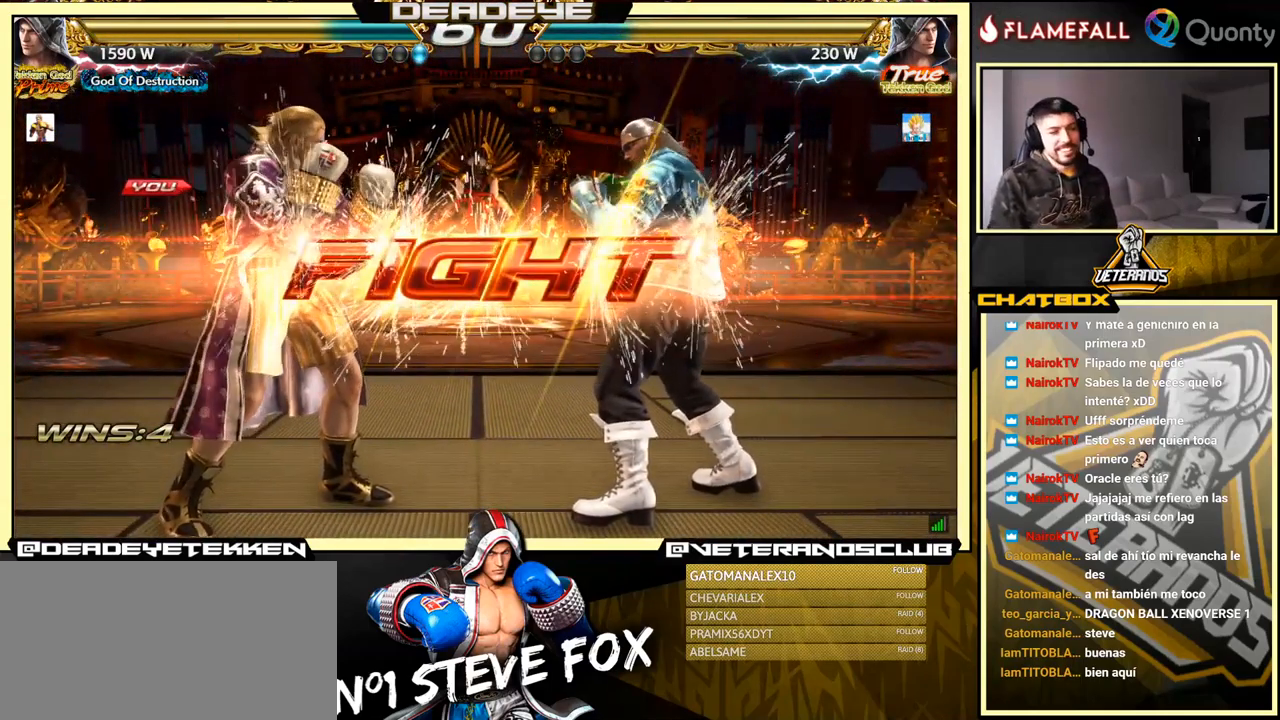
{"buttons": [], "left_stick": "left", "events": [[267, "left_stick", "left"]]}
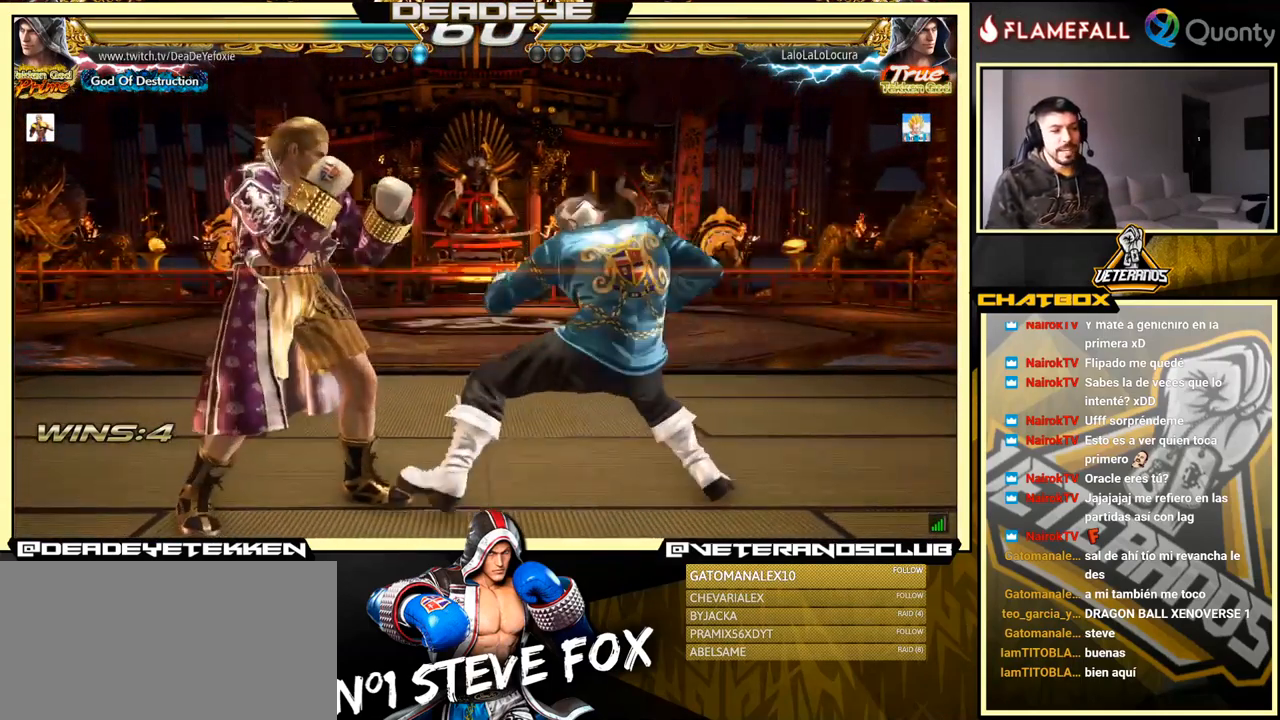
{"buttons": ["TRIANGLE"], "left_stick": "down-right", "events": [[450, "left_stick", "down-right"], [484, "TRIANGLE", "down"]]}
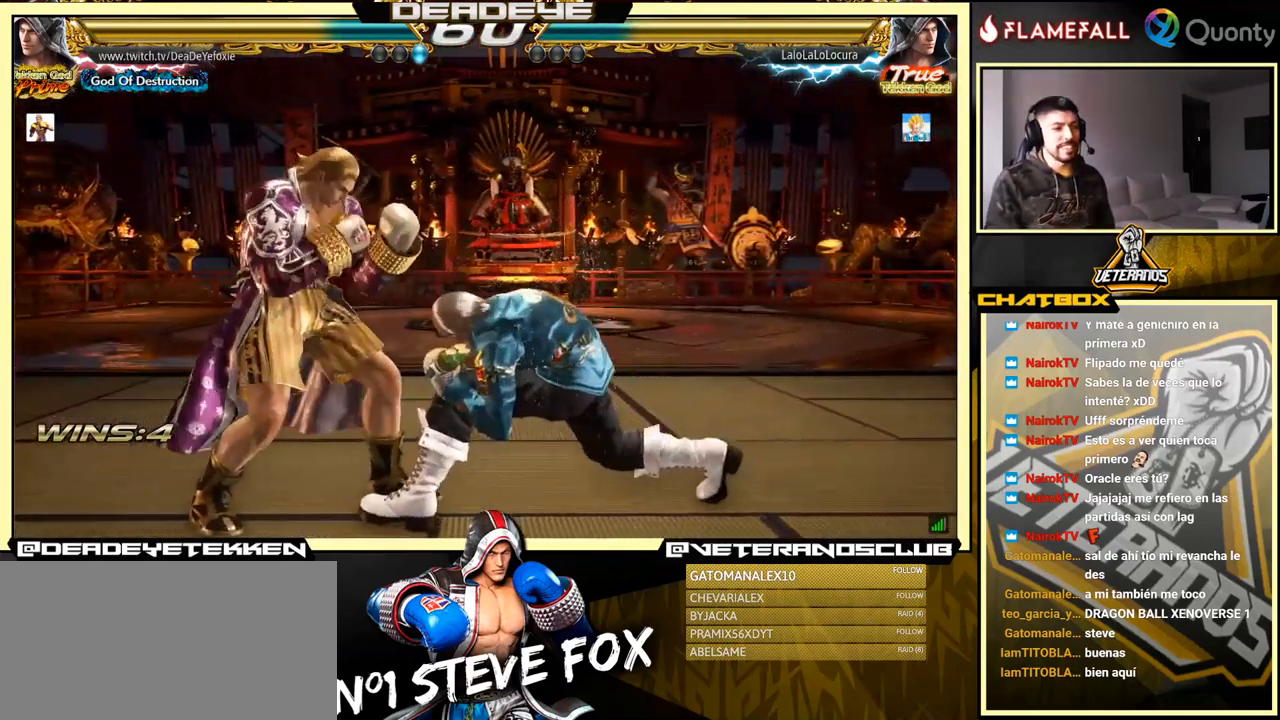
{"buttons": [], "left_stick": "down-left", "events": [[67, "TRIANGLE", "up"], [117, "CROSS", "down"], [184, "left_stick", "right"], [267, "CROSS", "up"], [467, "left_stick", "down-left"]]}
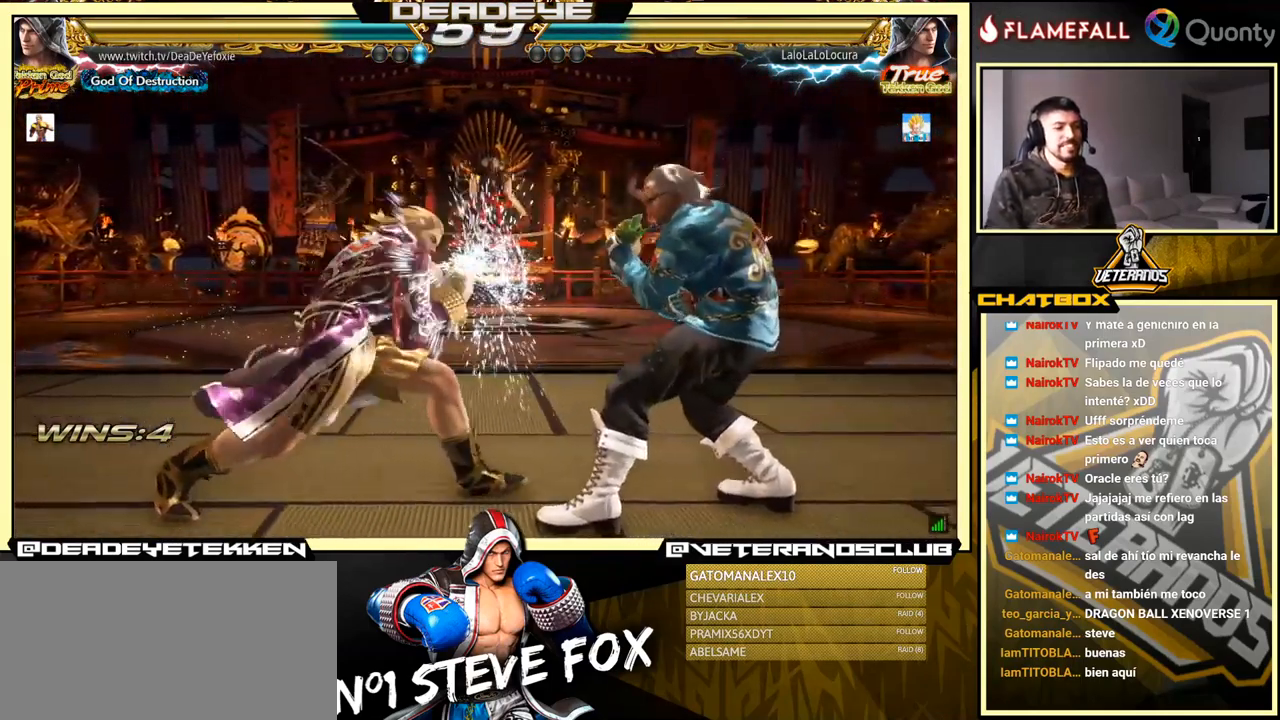
{"buttons": ["R1"], "left_stick": "left", "events": [[217, "left_stick", "left"], [267, "R1", "down"], [317, "R1", "up"], [367, "R1", "down"], [434, "R1", "up"], [484, "R1", "down"]]}